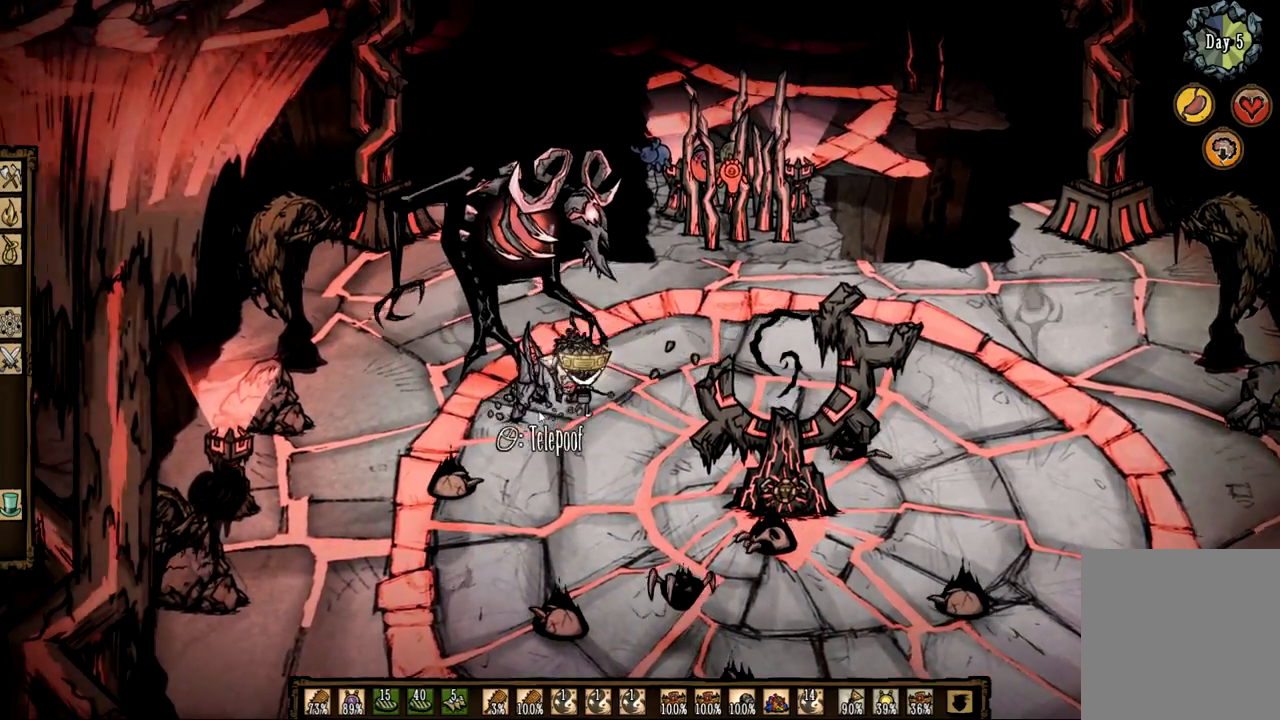
Gameplay with keyboard and mouse; each line is a JSON object with the keys and mouse buttons held at the frame after it. "events" lists presses ("down") and releases ("up") of "1", "2", "3", "4", "a", "ctrl", "d", "e", "f", "q", "s", "shift", "space", "tab", "z", "mouse_left" and "mouse_right" between this image and that frame as [ms after this image, input, new state], when the widget could be followed in between. "mouse_left", "mouse_right" = the "left", "right" buttons of the "mouse" list. No other keys are recorded. Mouse movement is not recorded.
{"keys": ["d"], "mouse": [], "events": [[83, "q", "up"], [367, "d", "down"], [500, "z", "up"]]}
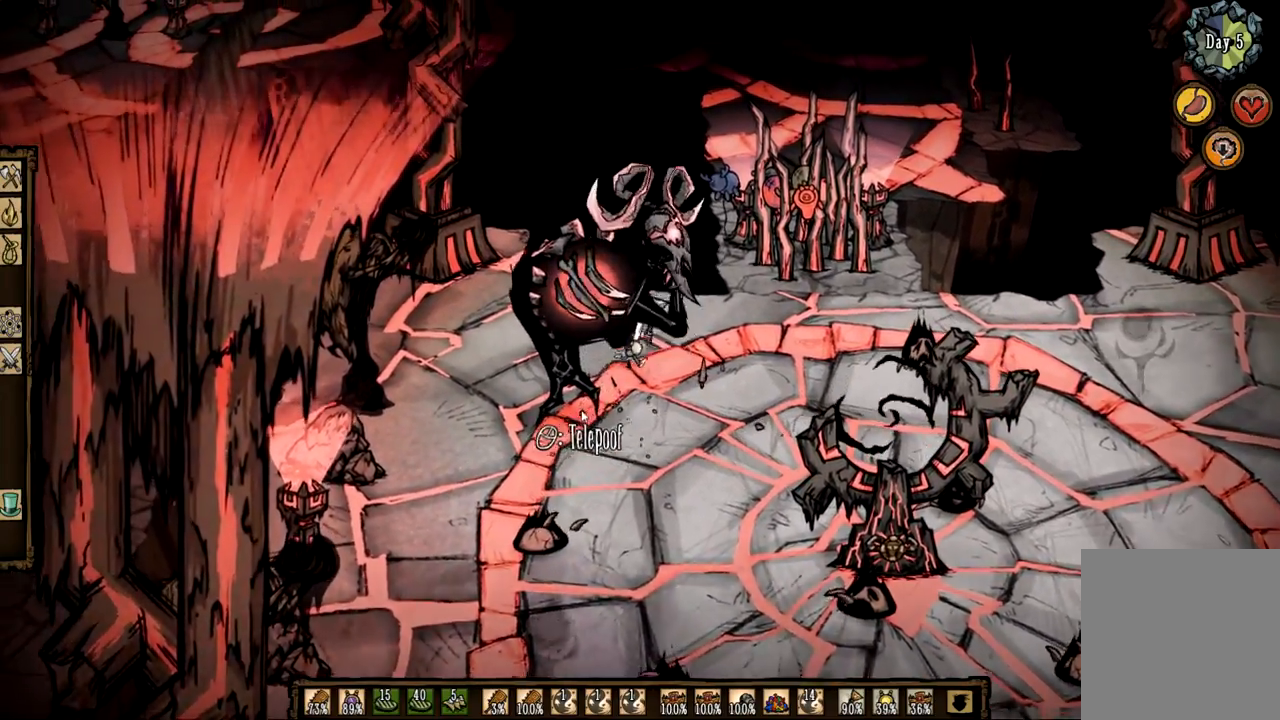
{"keys": [], "mouse": [], "events": [[283, "d", "up"]]}
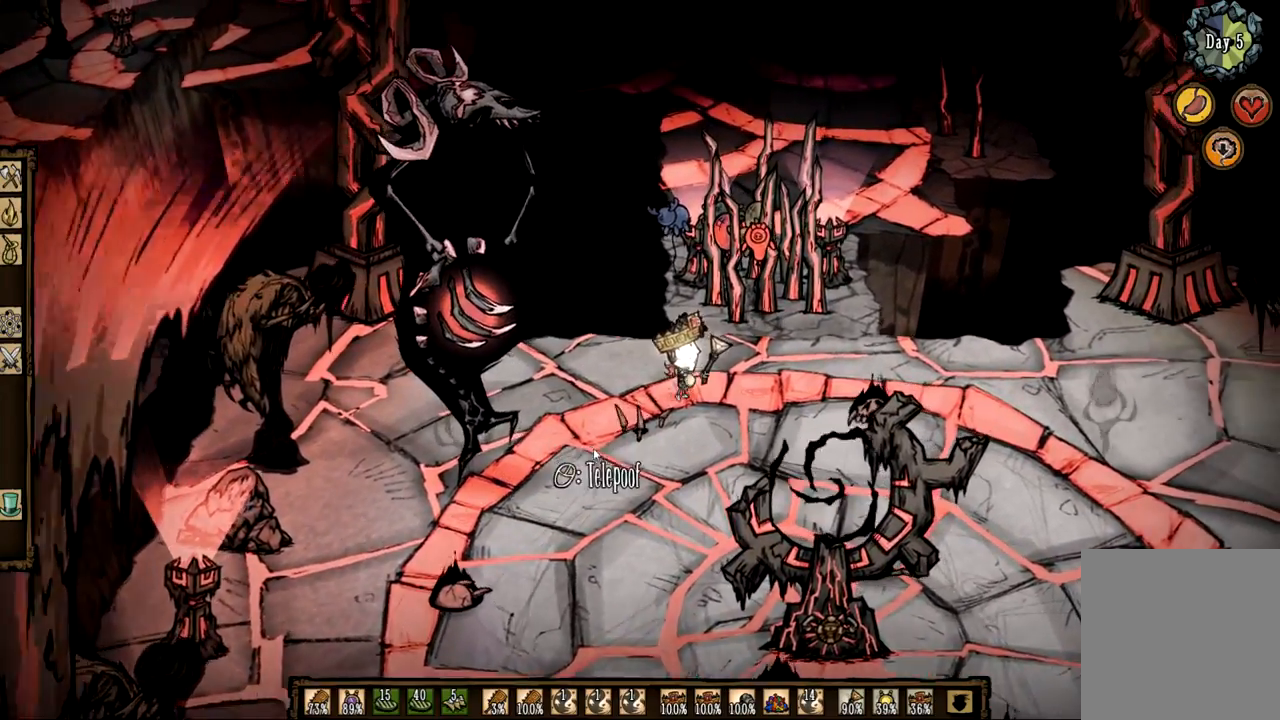
{"keys": ["f"], "mouse": [], "events": [[117, "f", "down"]]}
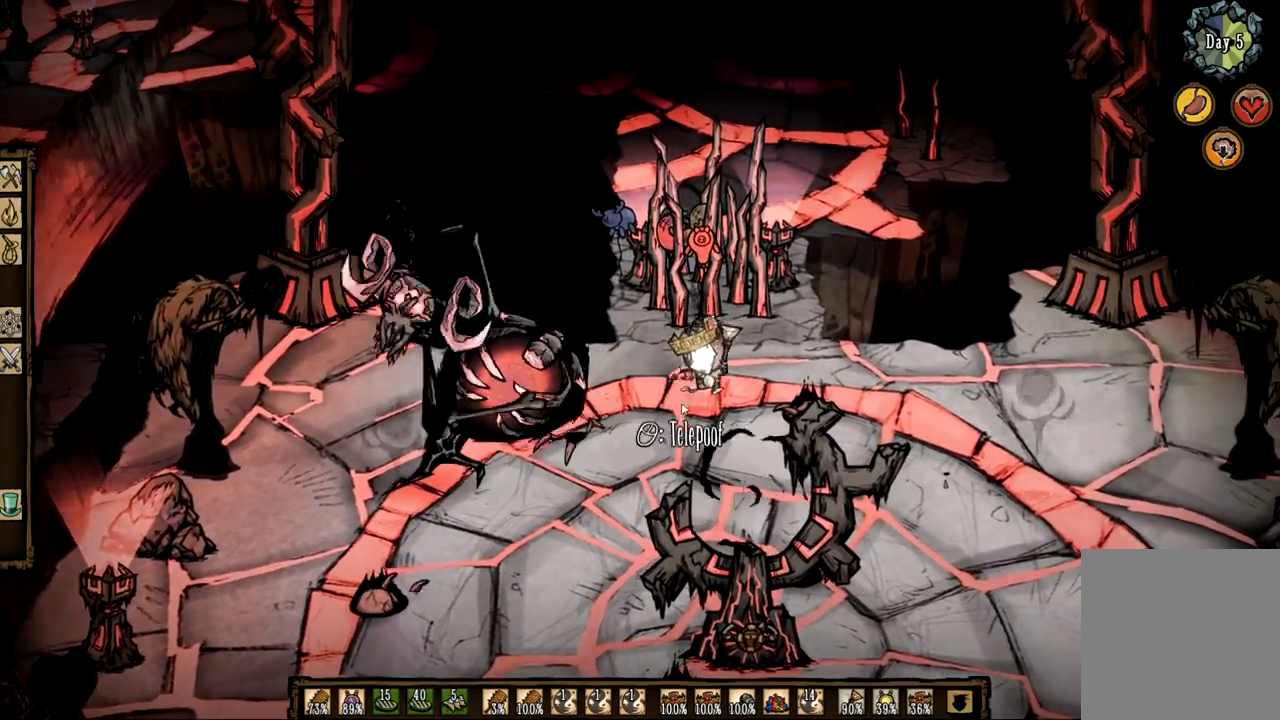
{"keys": [], "mouse": [], "events": [[400, "mouse_left", "down"], [500, "f", "up"], [500, "mouse_left", "up"]]}
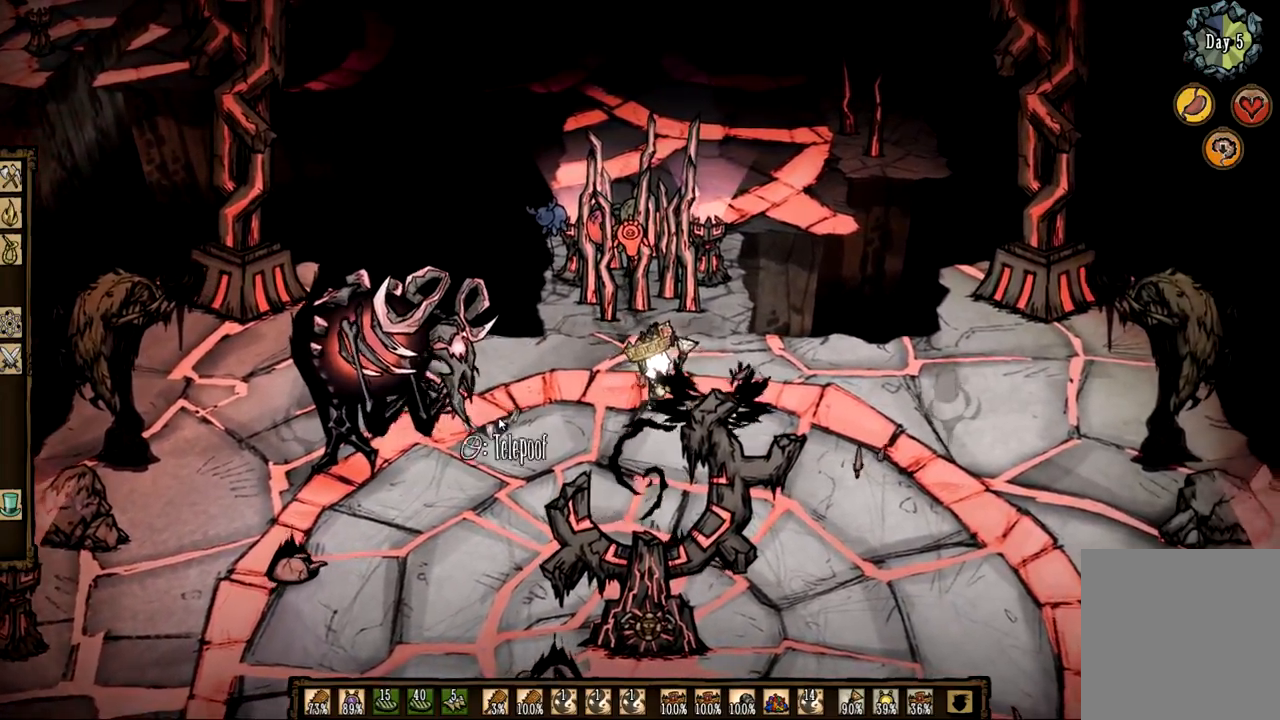
{"keys": ["f"], "mouse": [], "events": [[50, "q", "down"], [333, "q", "up"], [367, "f", "down"]]}
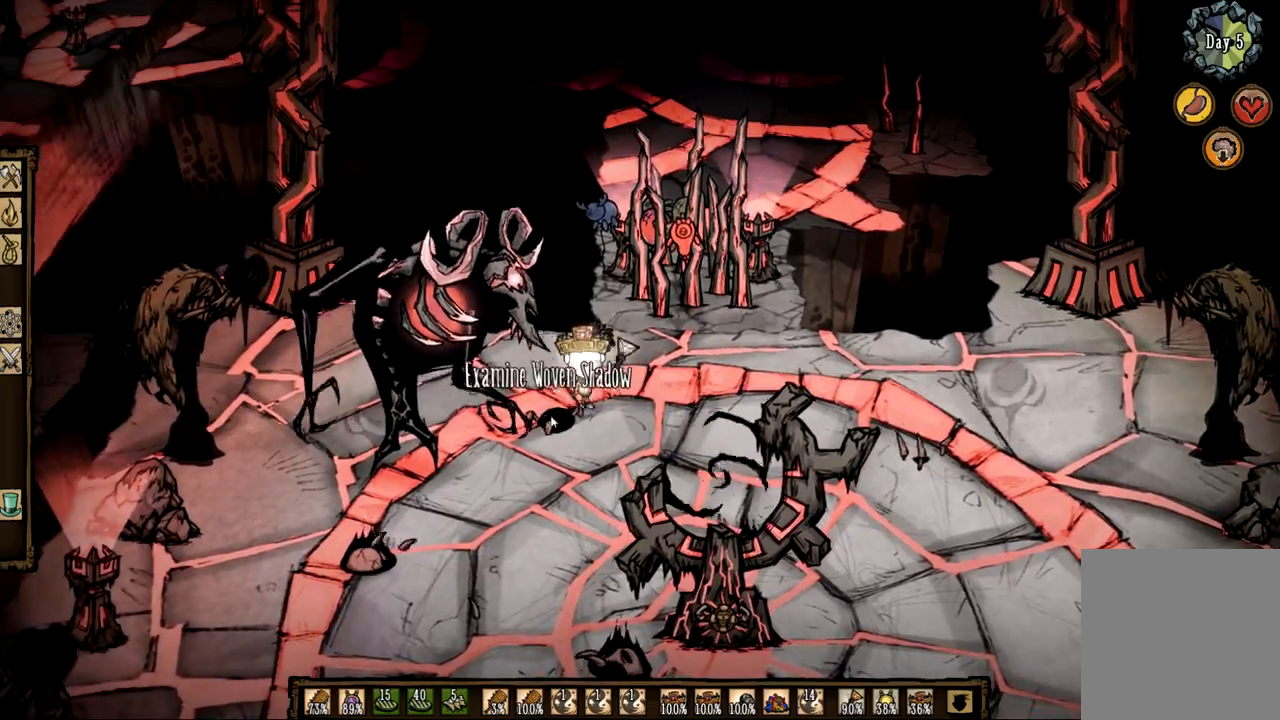
{"keys": ["z"], "mouse": [], "events": [[350, "z", "down"], [383, "f", "up"]]}
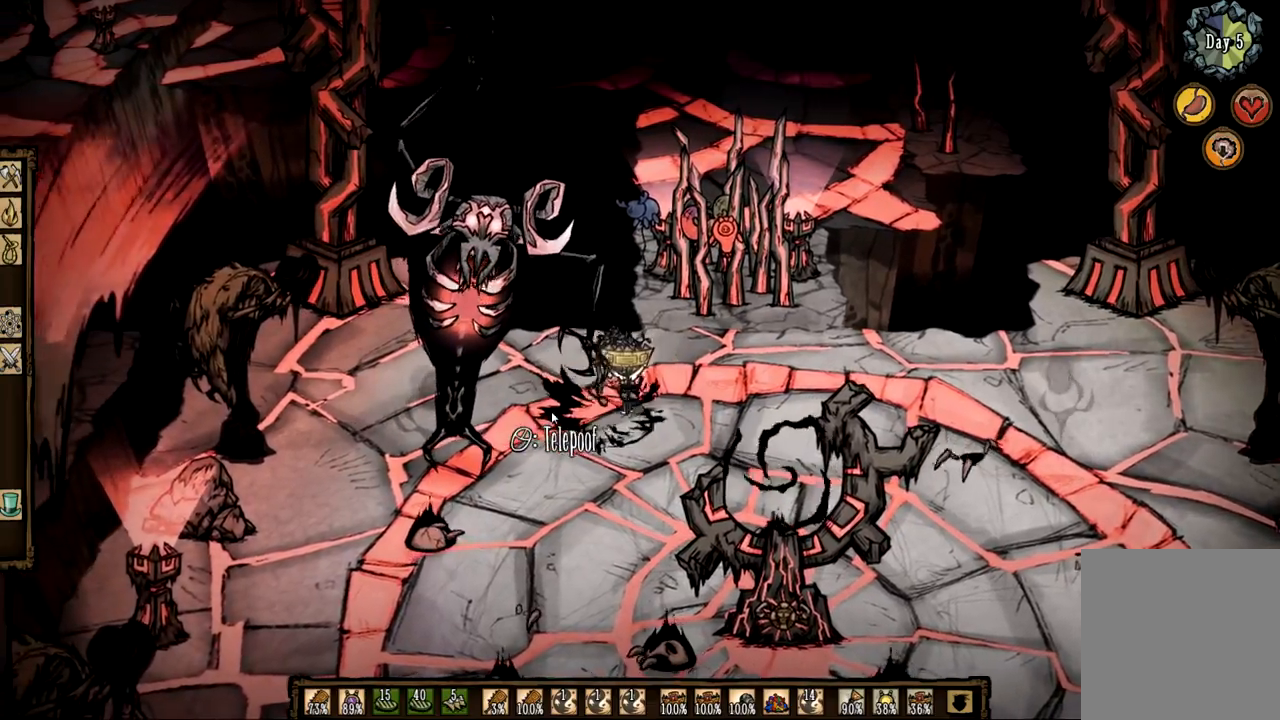
{"keys": ["q"], "mouse": [], "events": [[367, "q", "down"], [500, "z", "up"]]}
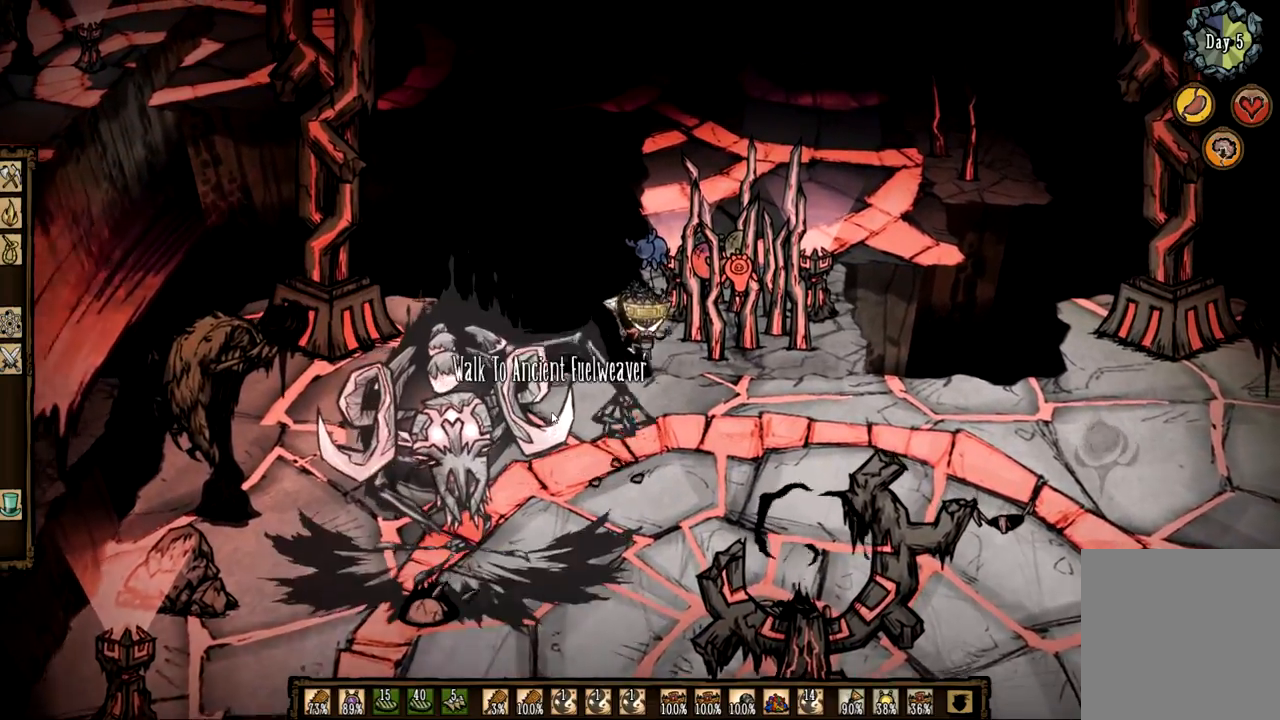
{"keys": ["q", "s"], "mouse": [], "events": [[467, "s", "down"]]}
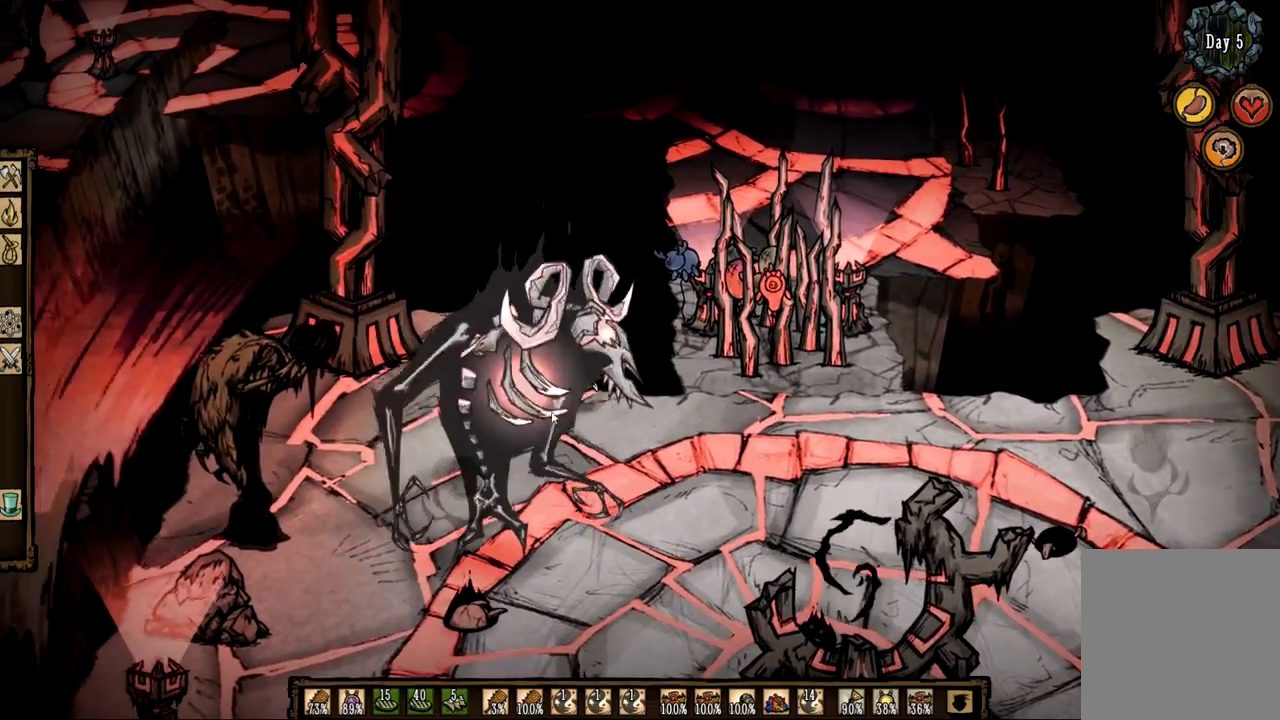
{"keys": ["s"], "mouse": [], "events": [[200, "q", "up"], [333, "q", "down"], [483, "q", "up"]]}
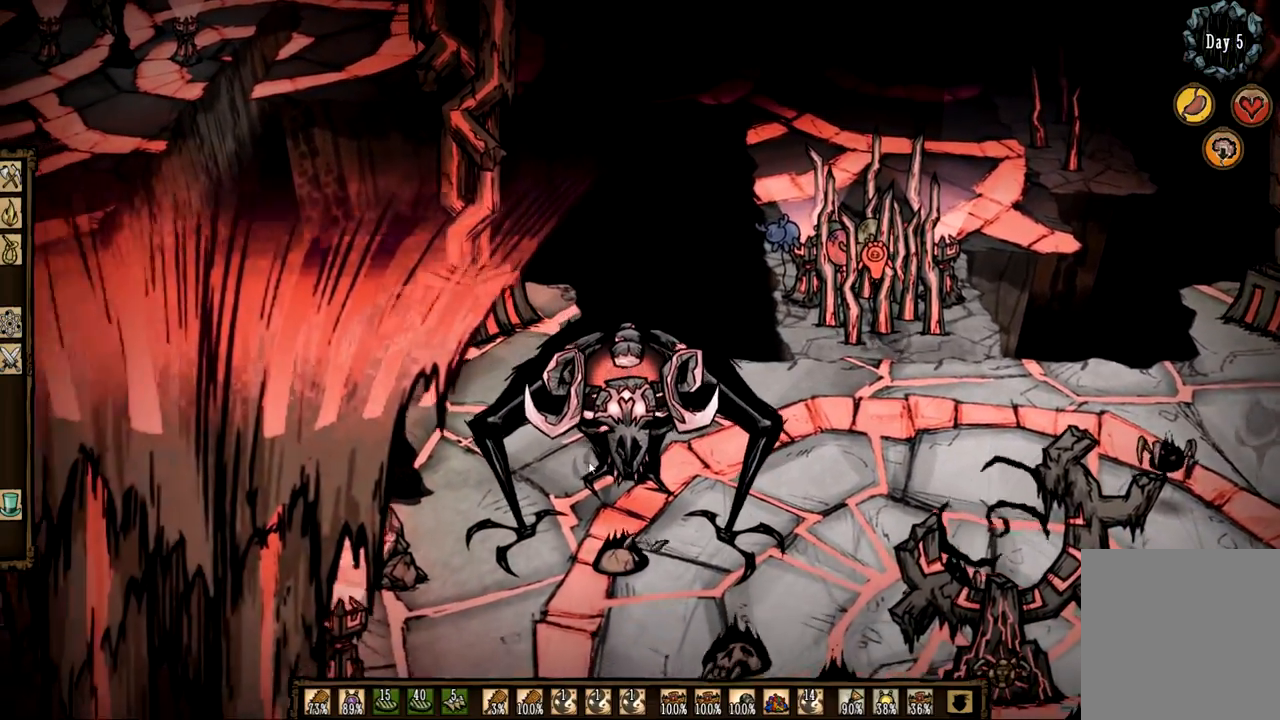
{"keys": ["f"], "mouse": [], "events": [[450, "s", "up"], [500, "f", "down"]]}
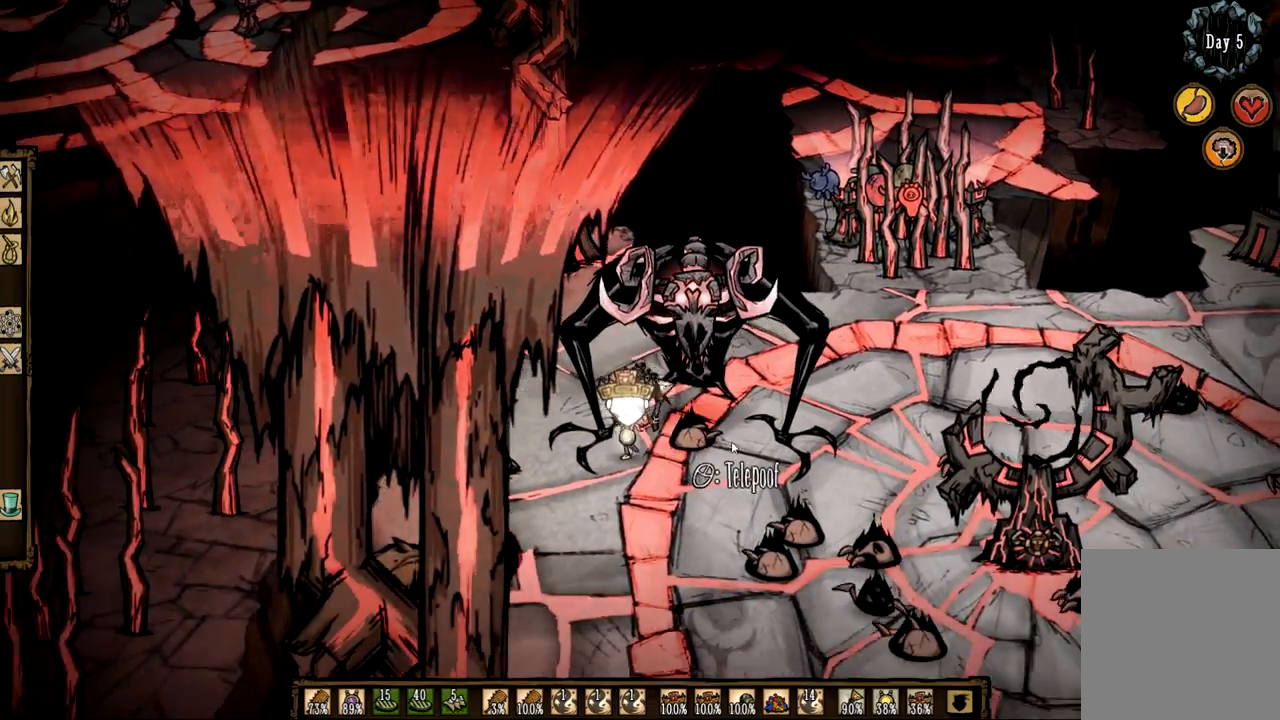
{"keys": ["f"], "mouse": ["left"], "events": [[500, "mouse_left", "down"]]}
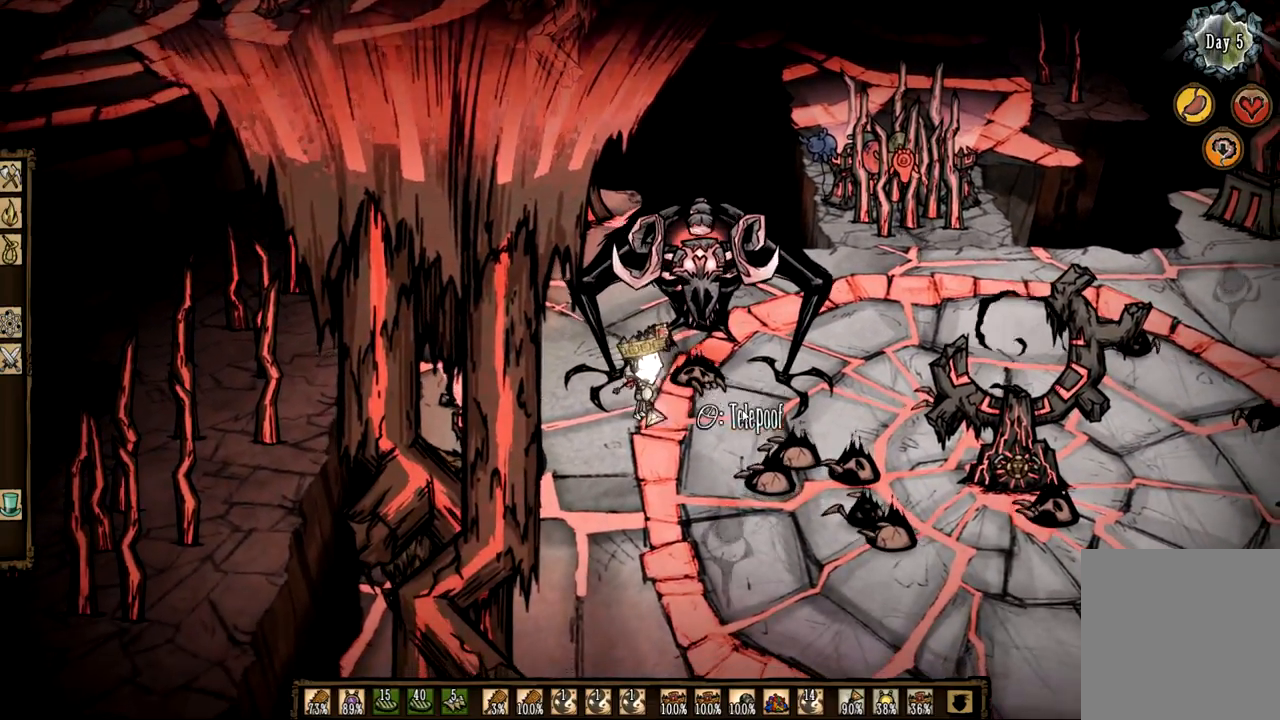
{"keys": ["f"], "mouse": [], "events": [[150, "f", "up"], [150, "mouse_left", "up"], [200, "mouse_left", "down"], [283, "mouse_left", "up"], [333, "mouse_left", "down"], [433, "f", "down"], [433, "mouse_left", "up"]]}
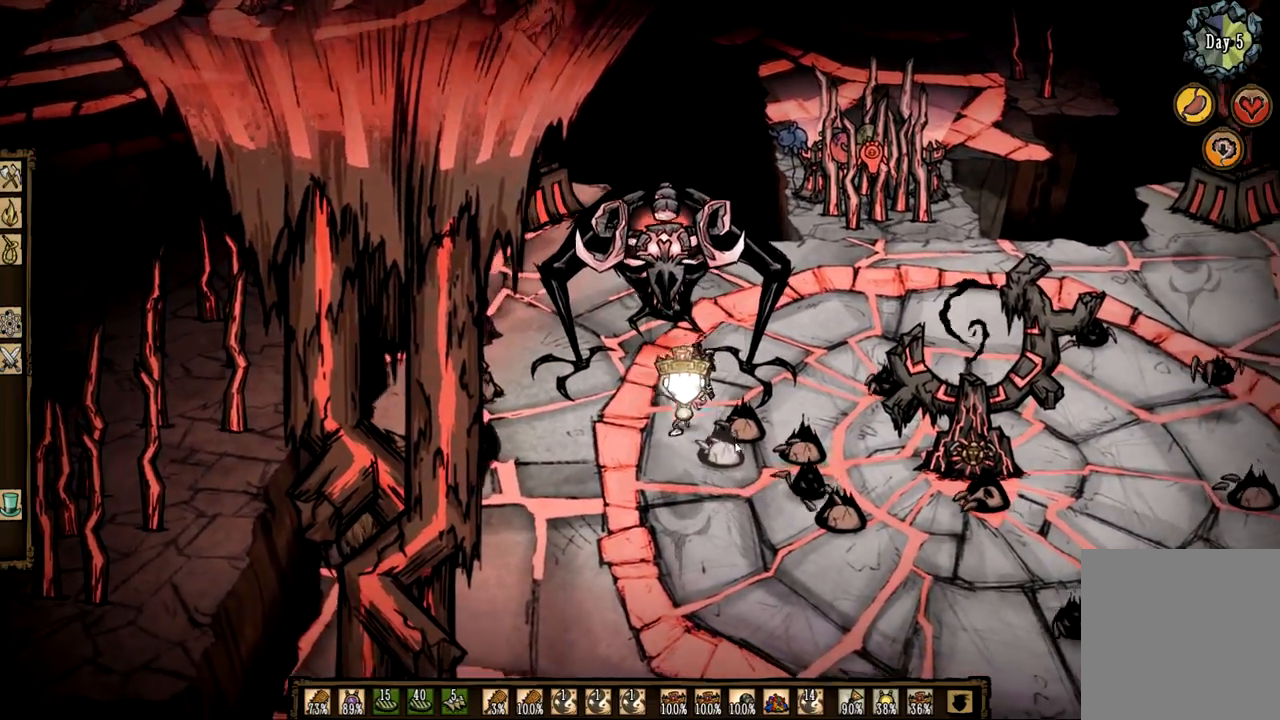
{"keys": ["f"], "mouse": [], "events": [[350, "mouse_left", "down"], [400, "mouse_left", "up"], [450, "f", "up"], [500, "f", "down"]]}
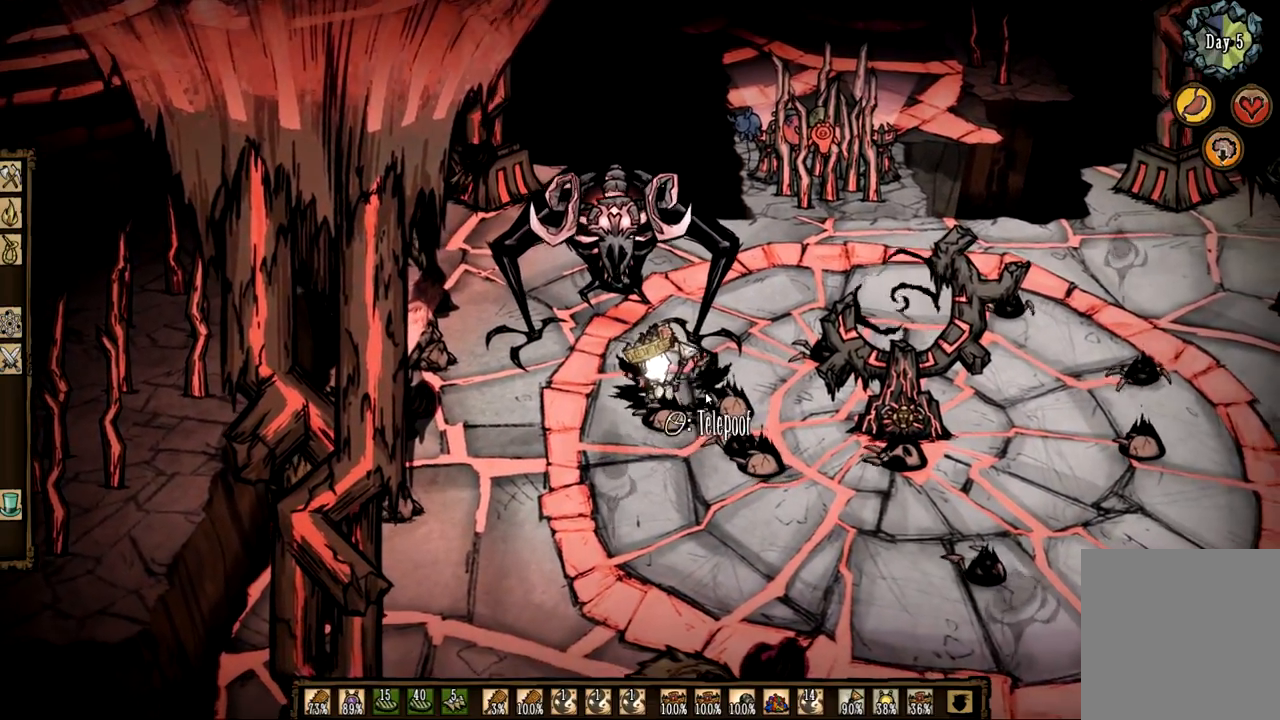
{"keys": [], "mouse": [], "events": [[367, "mouse_left", "down"], [467, "f", "up"], [467, "mouse_left", "up"]]}
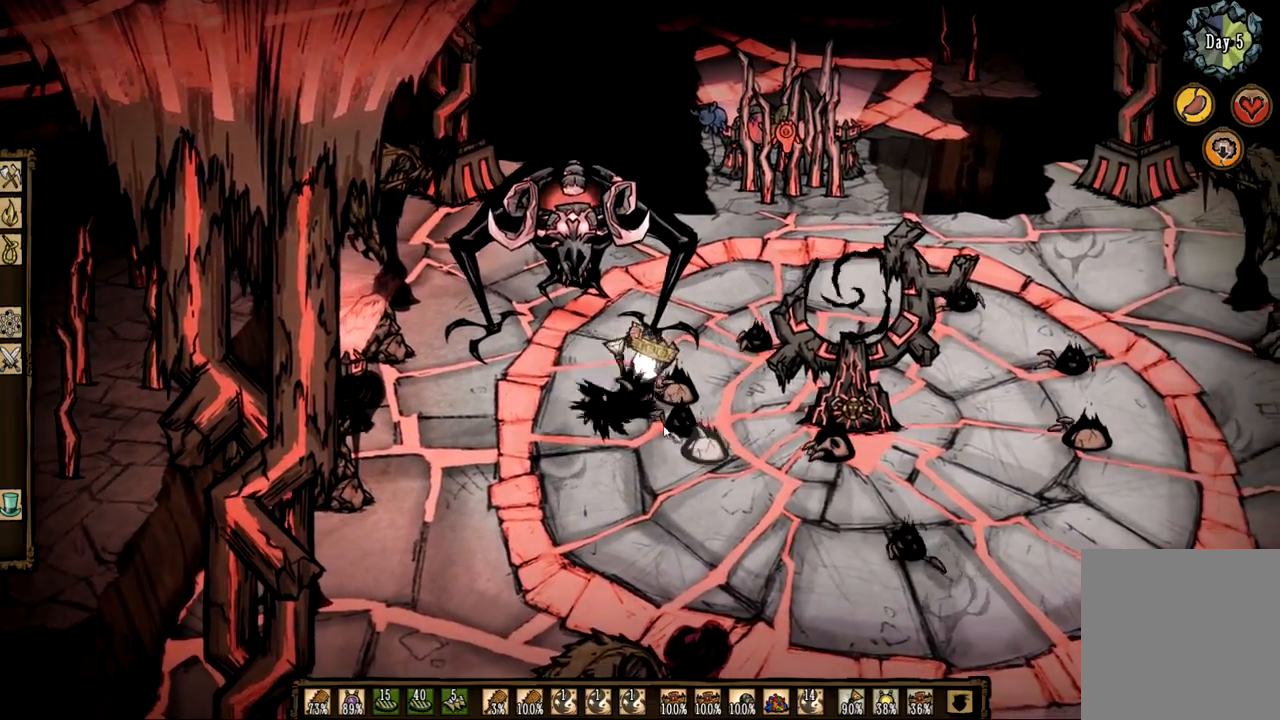
{"keys": [], "mouse": [], "events": [[17, "f", "down"], [333, "mouse_left", "down"], [483, "f", "up"], [483, "mouse_left", "up"]]}
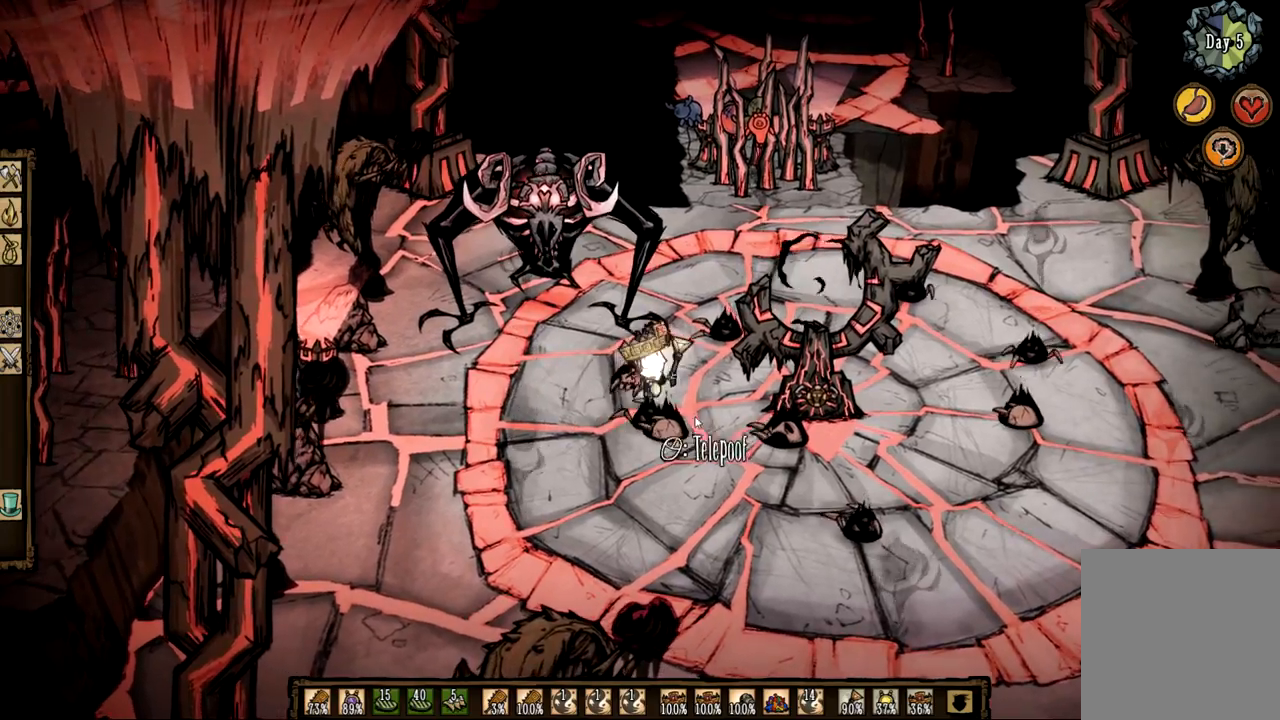
{"keys": ["f"], "mouse": ["left"], "events": [[67, "f", "down"], [450, "mouse_left", "down"]]}
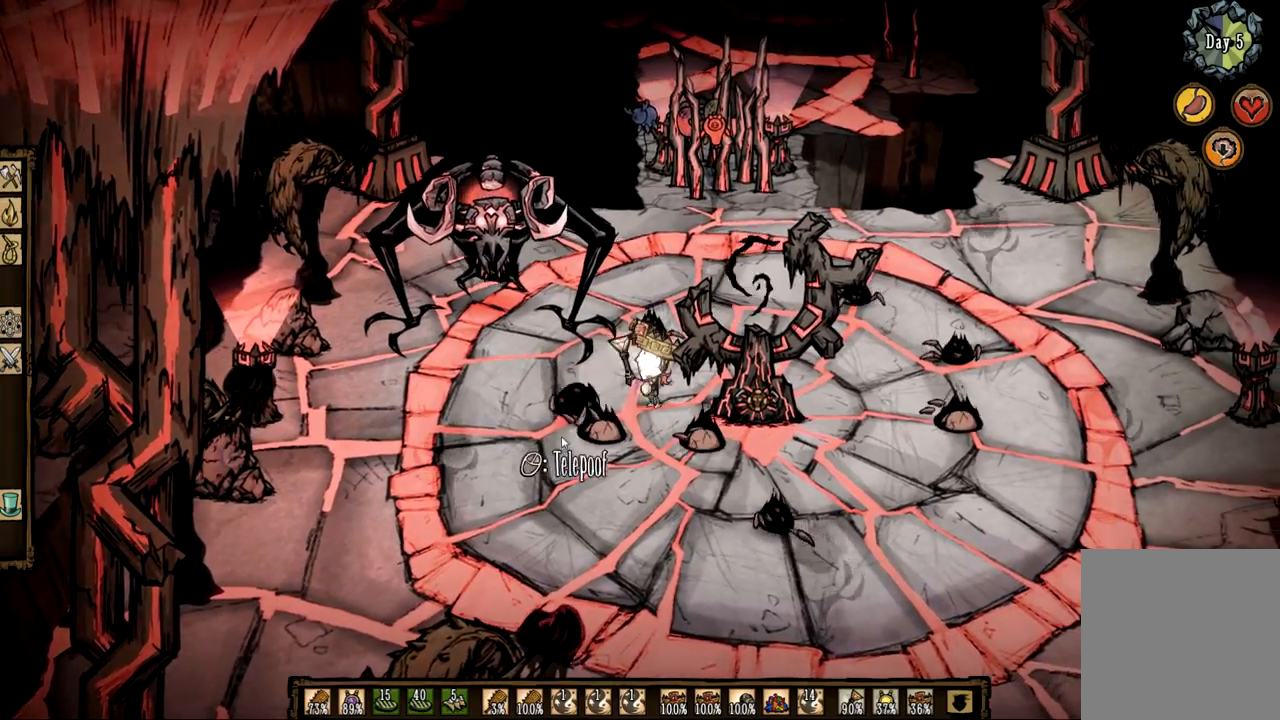
{"keys": ["f"], "mouse": ["left"], "events": [[33, "f", "up"], [33, "mouse_left", "up"], [133, "f", "down"], [467, "mouse_left", "down"]]}
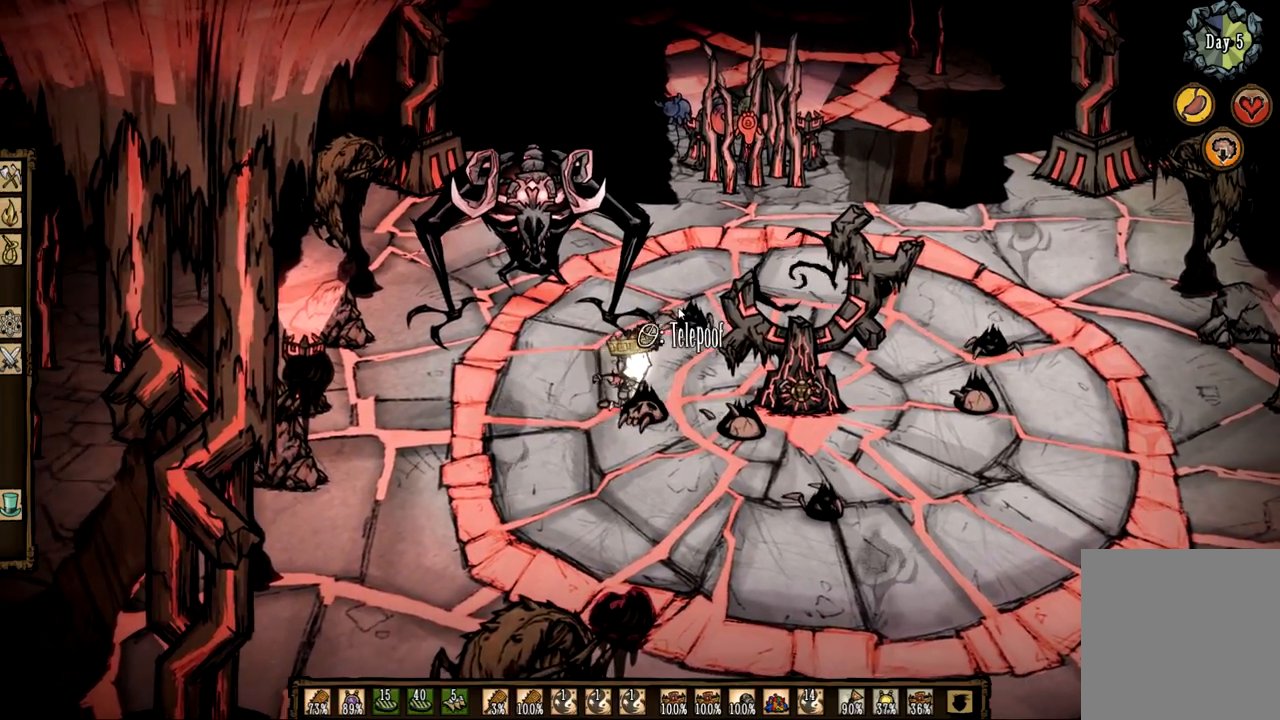
{"keys": ["f"], "mouse": [], "events": [[100, "mouse_left", "up"], [150, "f", "up"], [150, "mouse_left", "down"], [233, "mouse_left", "up"], [383, "f", "down"]]}
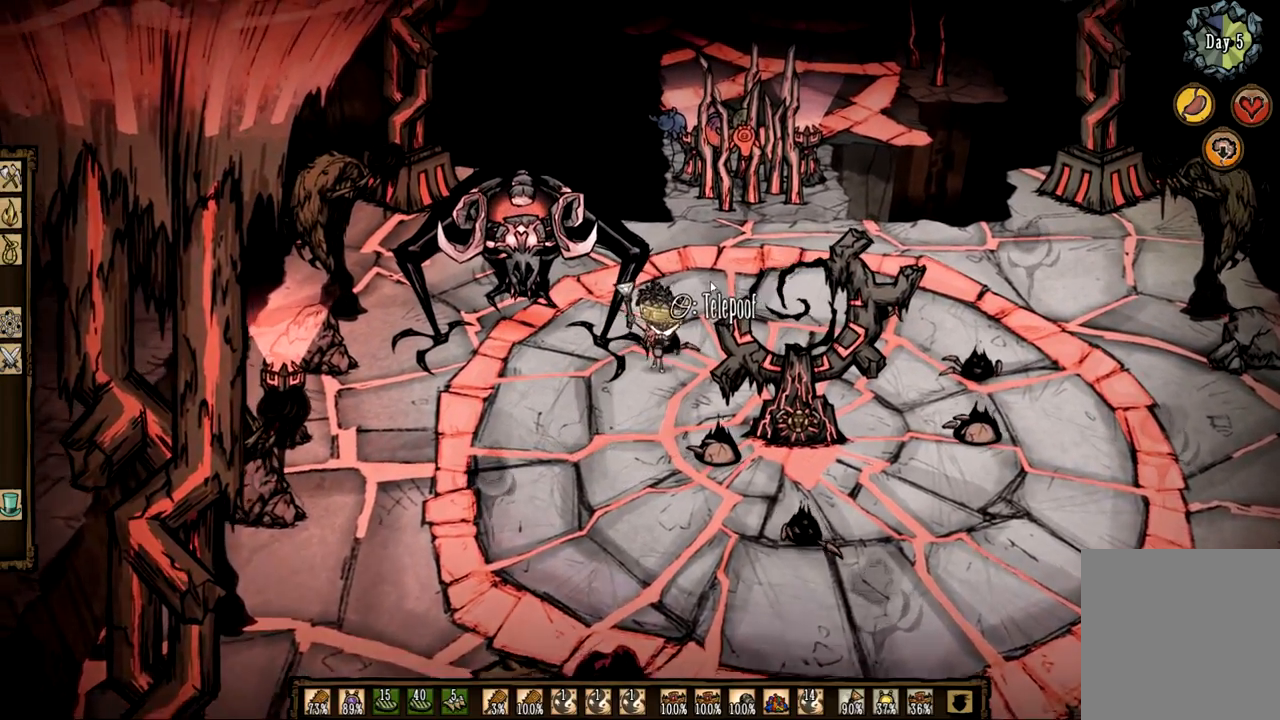
{"keys": ["z"], "mouse": [], "events": [[300, "mouse_left", "down"], [400, "f", "up"], [450, "mouse_left", "up"], [450, "z", "down"]]}
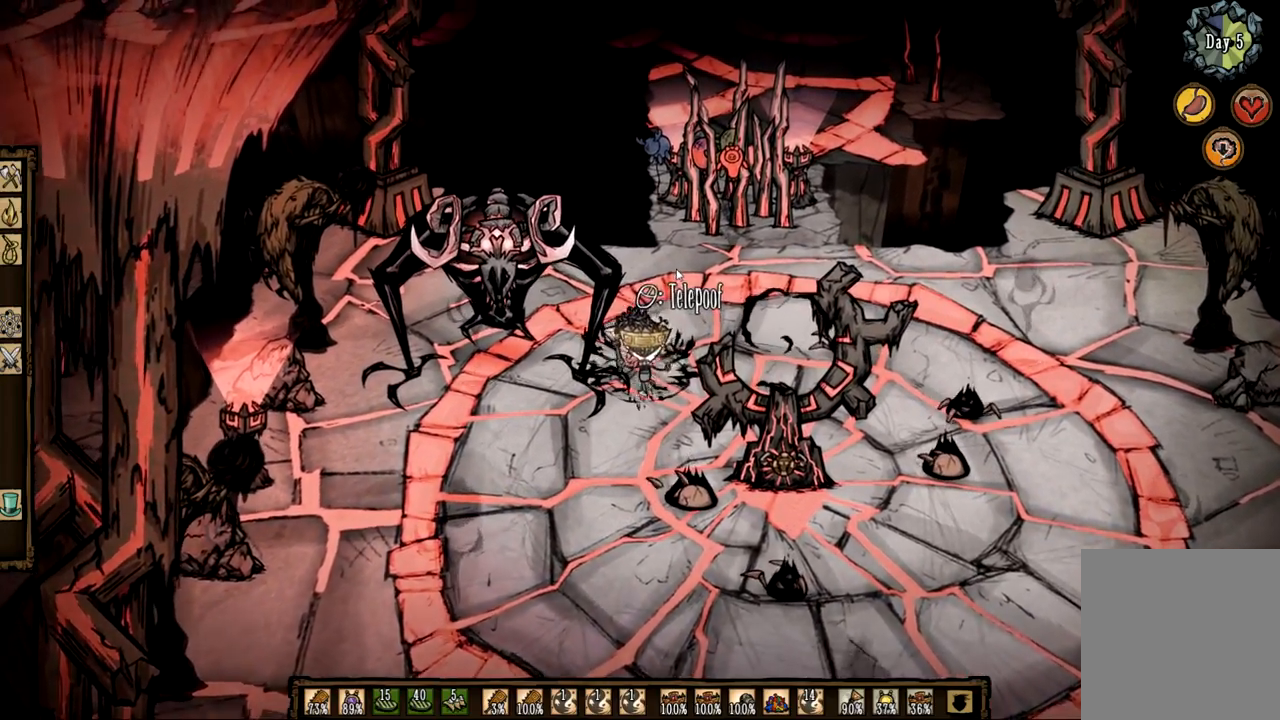
{"keys": ["3", "z"], "mouse": [], "events": [[367, "3", "down"]]}
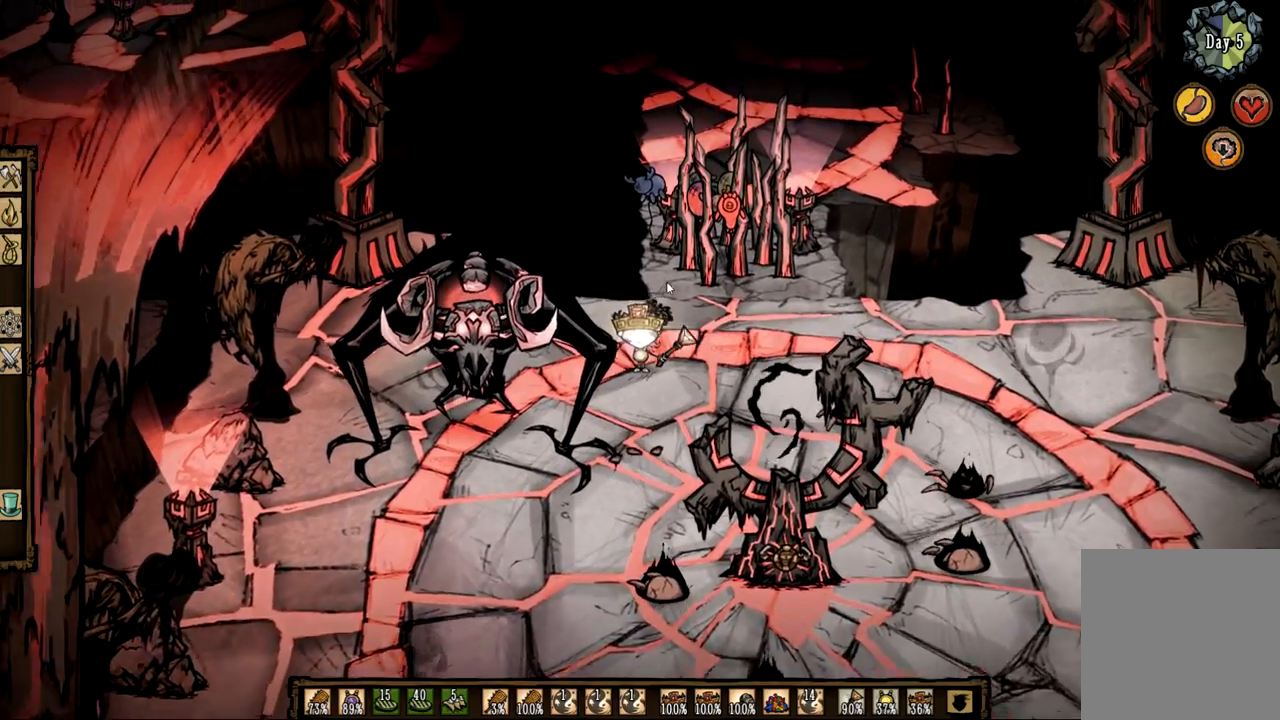
{"keys": ["3", "z"], "mouse": [], "events": [[50, "3", "up"], [467, "3", "down"]]}
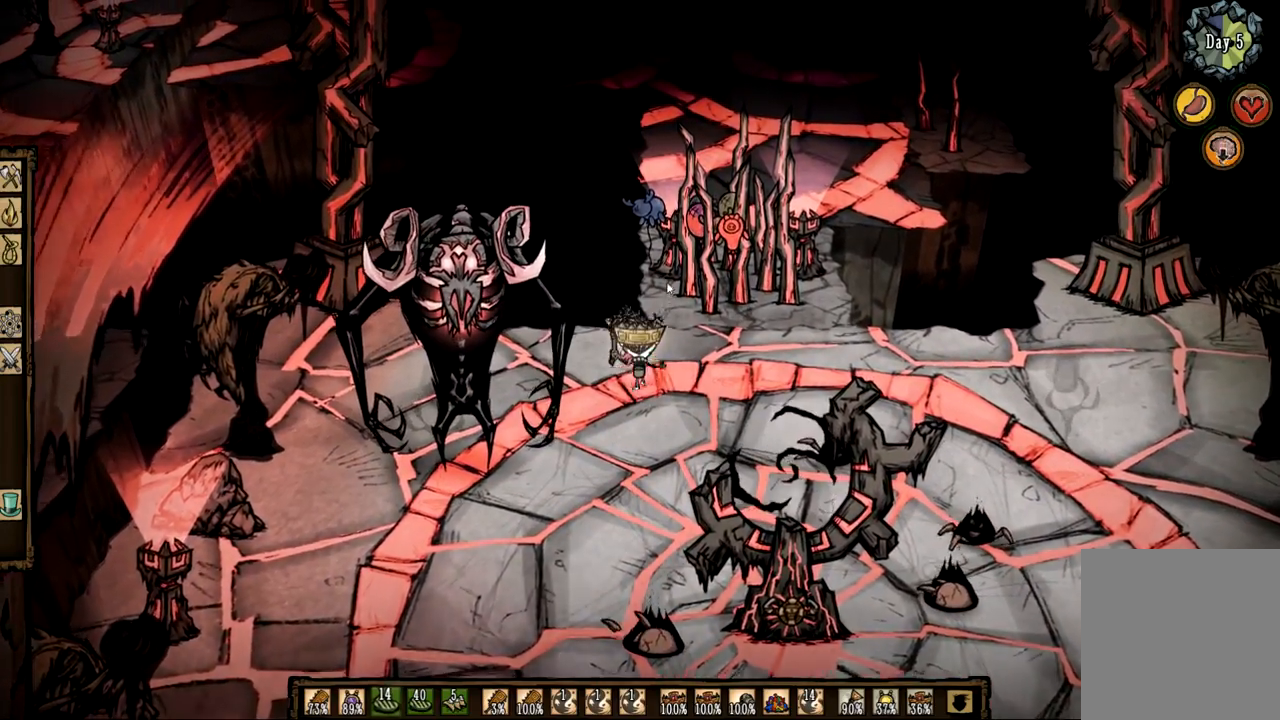
{"keys": ["z"], "mouse": [], "events": [[200, "3", "up"]]}
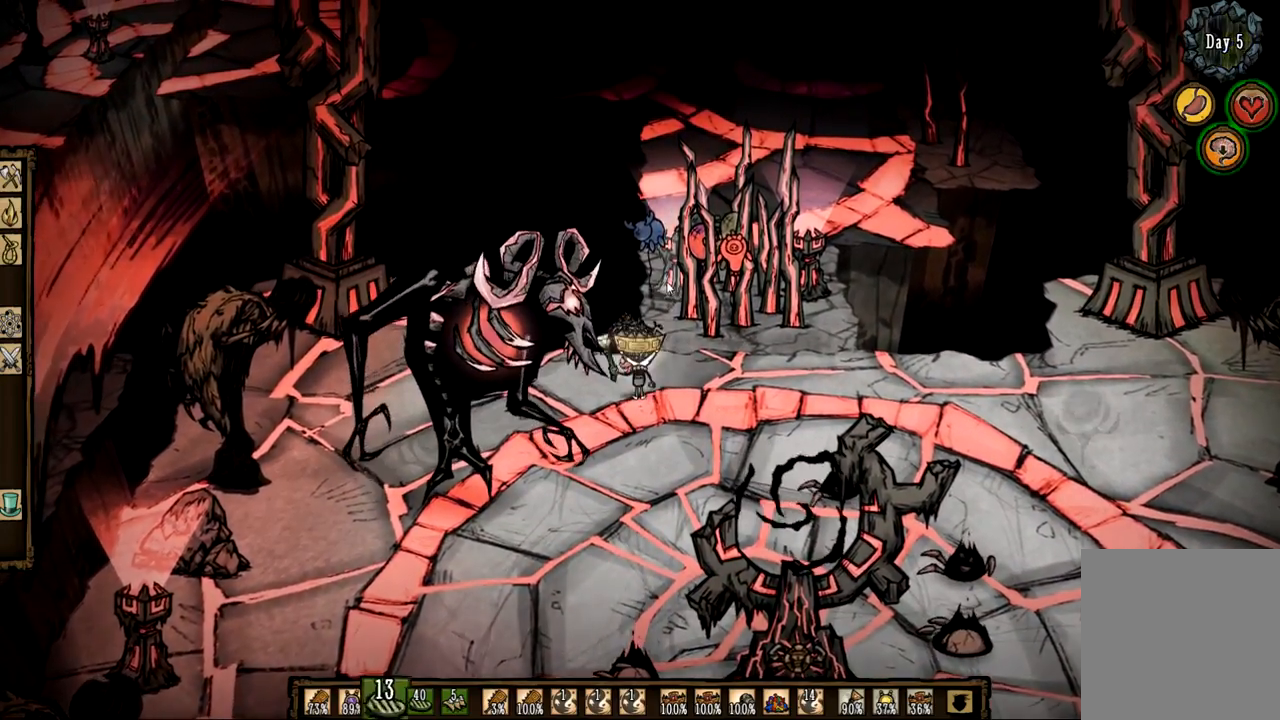
{"keys": [], "mouse": [], "events": [[133, "q", "down"], [217, "z", "up"], [317, "q", "up"]]}
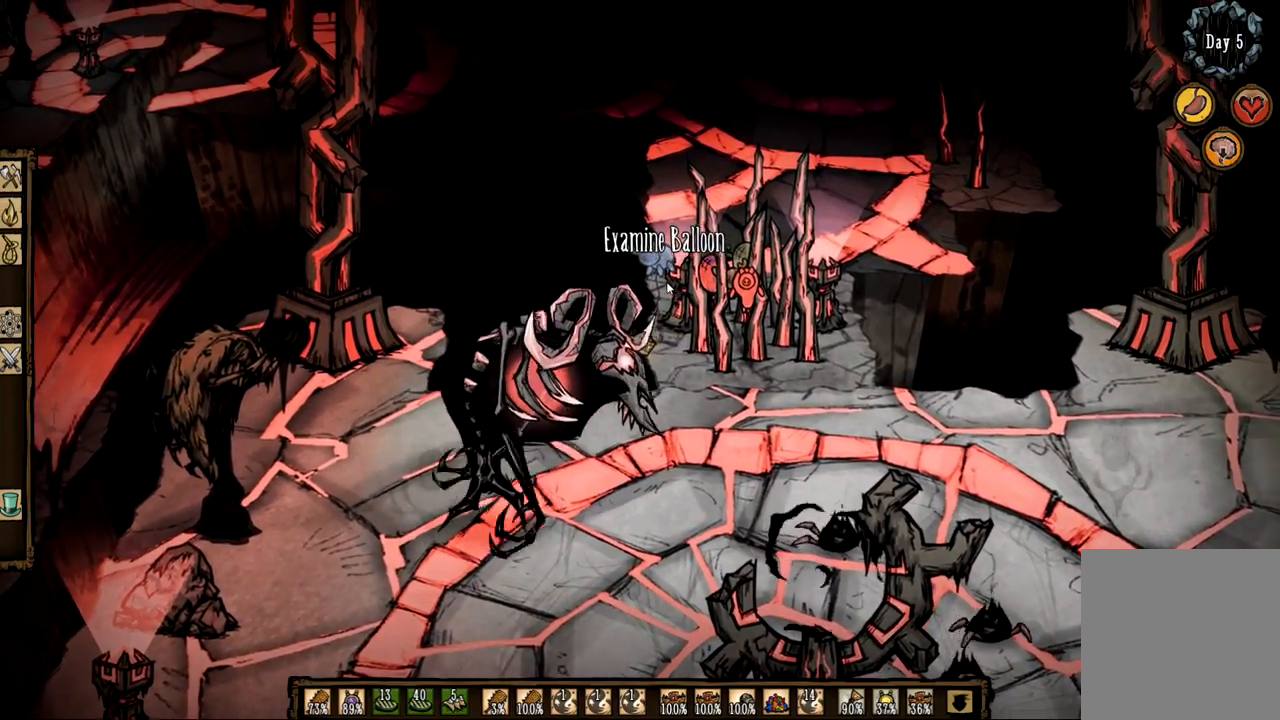
{"keys": [], "mouse": [], "events": []}
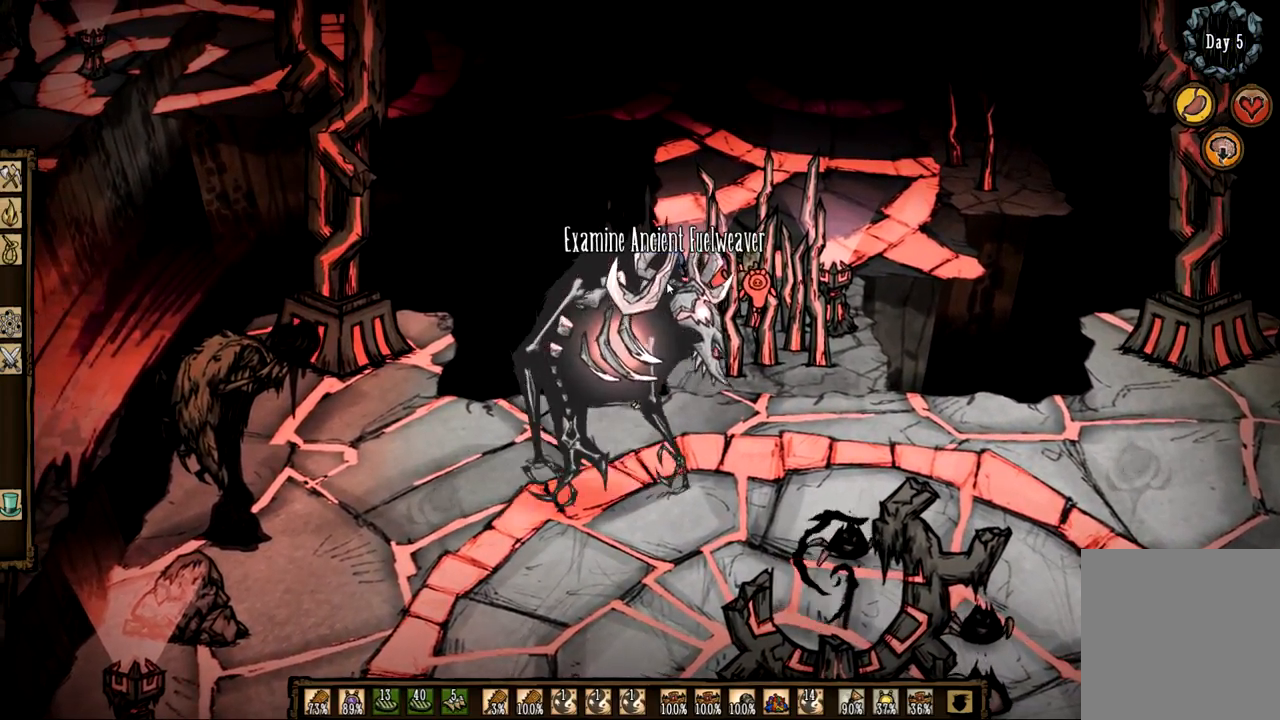
{"keys": ["d", "s"], "mouse": [], "events": [[150, "s", "down"], [300, "d", "down"]]}
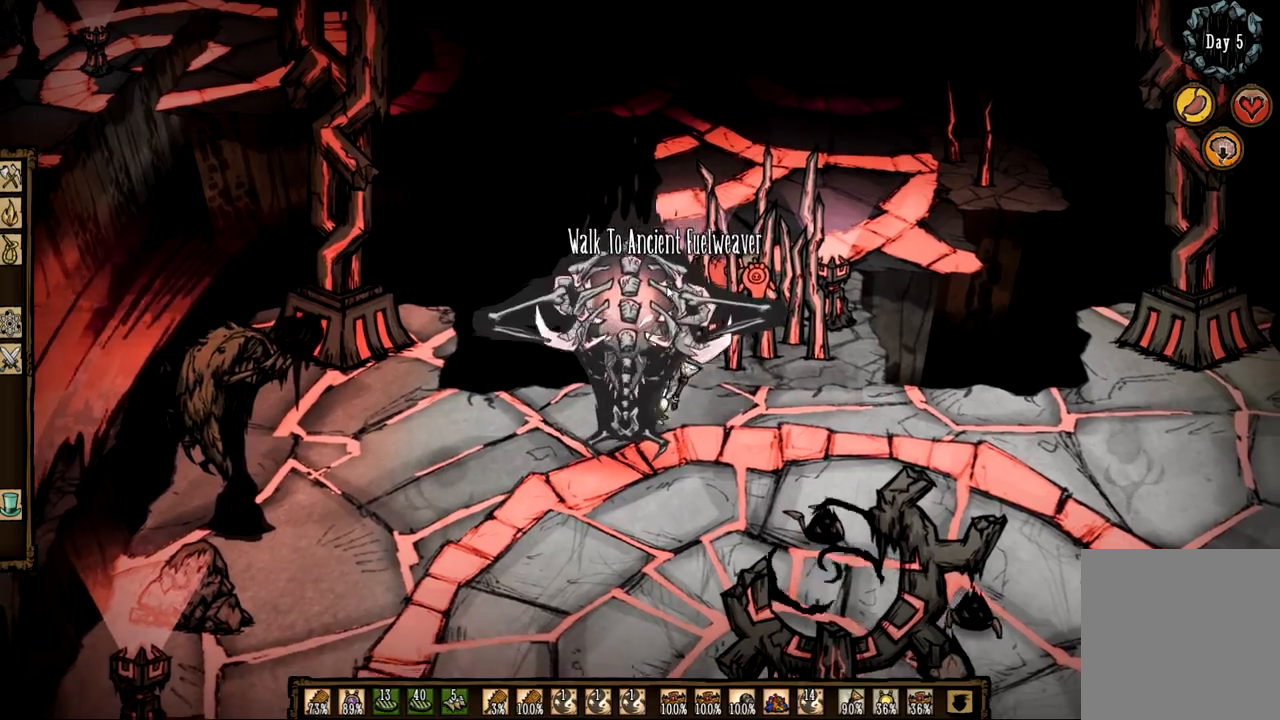
{"keys": ["f"], "mouse": [], "events": [[400, "d", "up"], [450, "s", "up"], [500, "f", "down"]]}
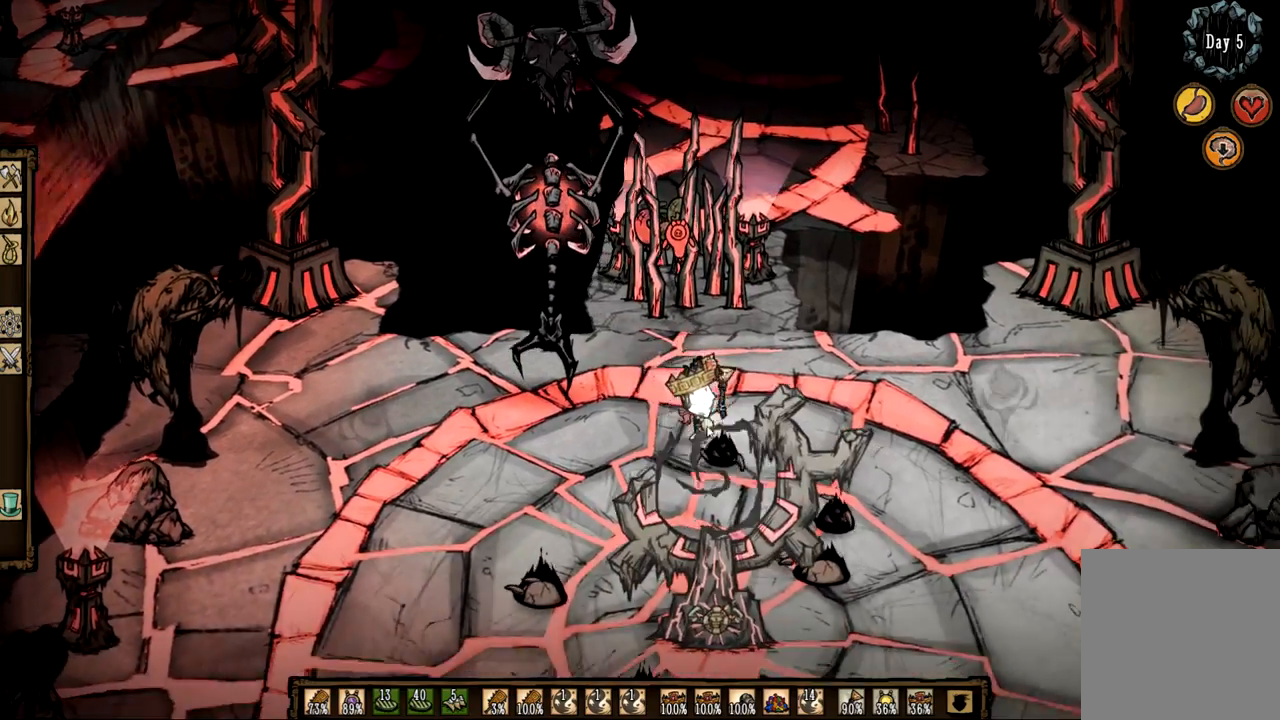
{"keys": ["f"], "mouse": ["left"], "events": [[367, "mouse_left", "down"]]}
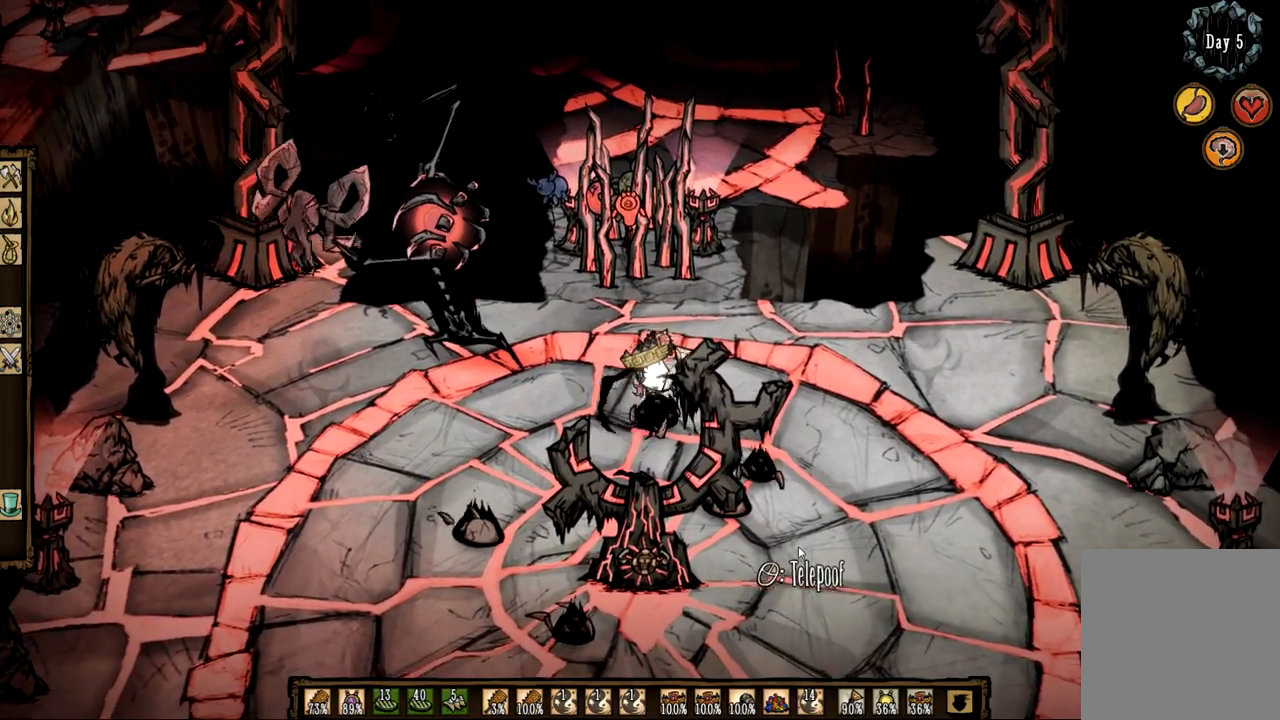
{"keys": ["f"], "mouse": ["left"], "events": [[17, "f", "up"], [17, "mouse_left", "up"], [100, "f", "down"], [483, "mouse_left", "down"]]}
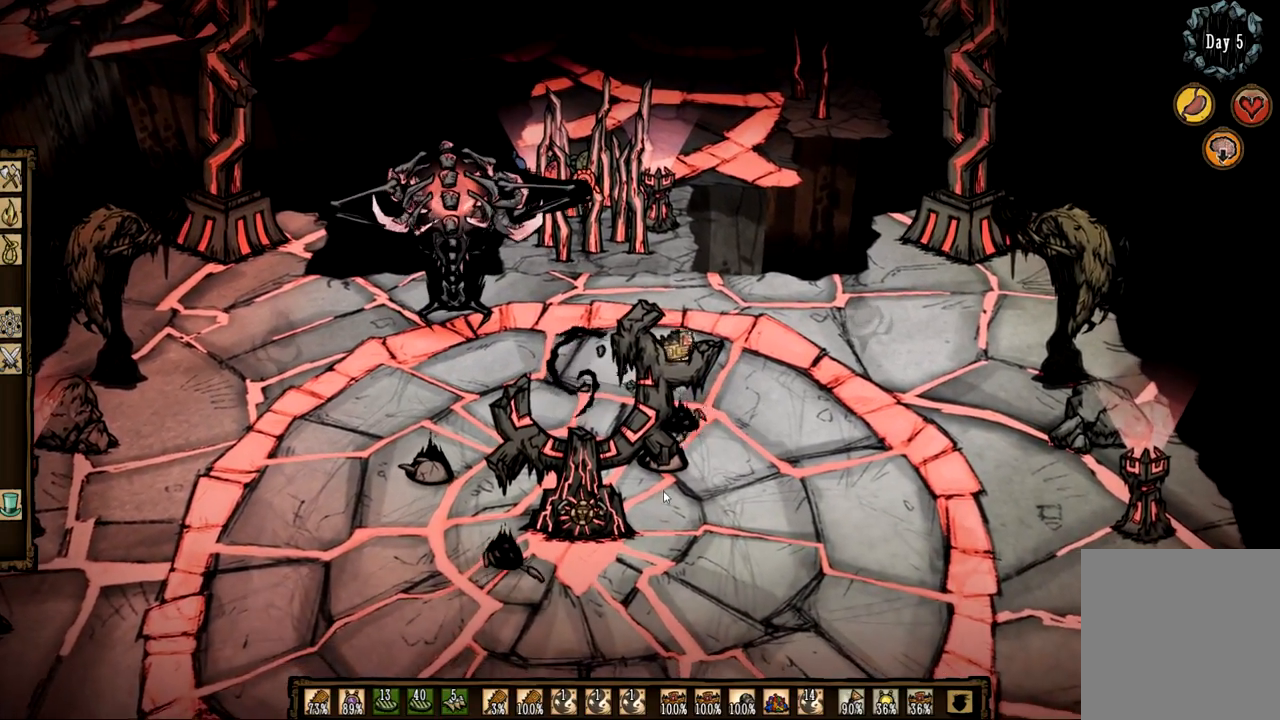
{"keys": ["f", "z"], "mouse": [], "events": [[83, "f", "up"], [83, "mouse_left", "up"], [117, "f", "down"], [500, "z", "down"]]}
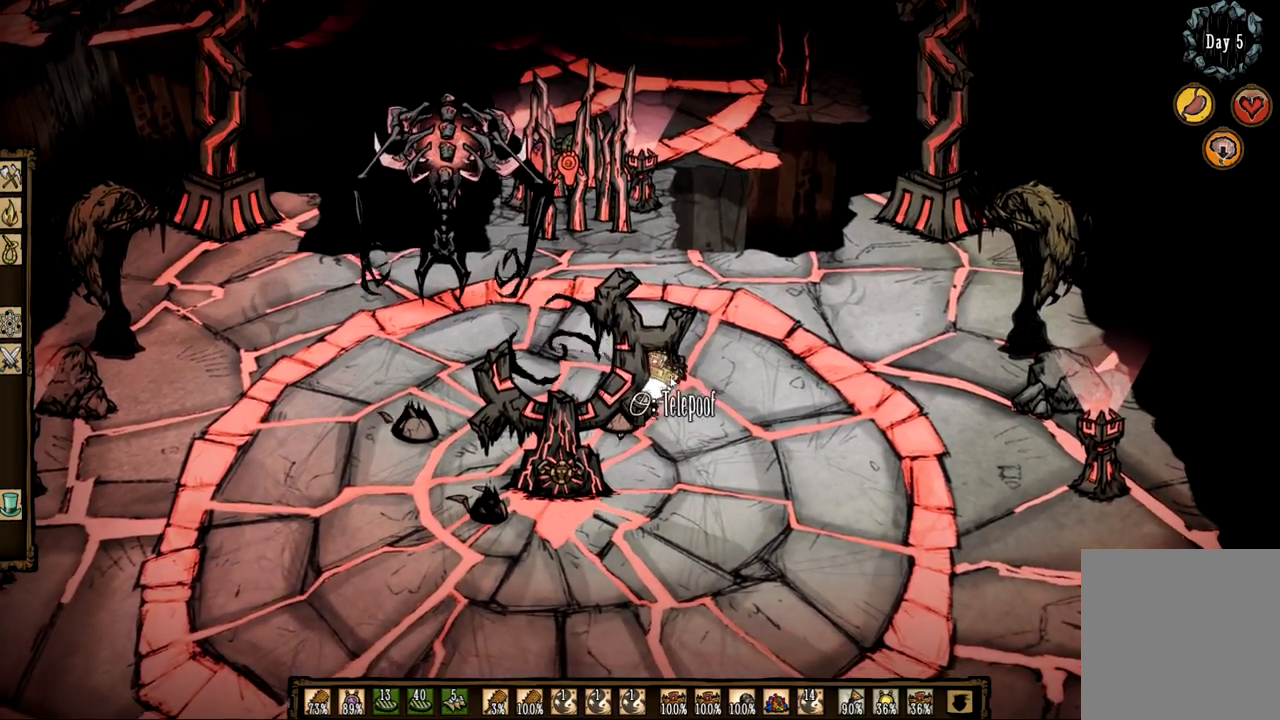
{"keys": ["d", "z"], "mouse": [], "events": [[83, "f", "up"], [417, "d", "down"]]}